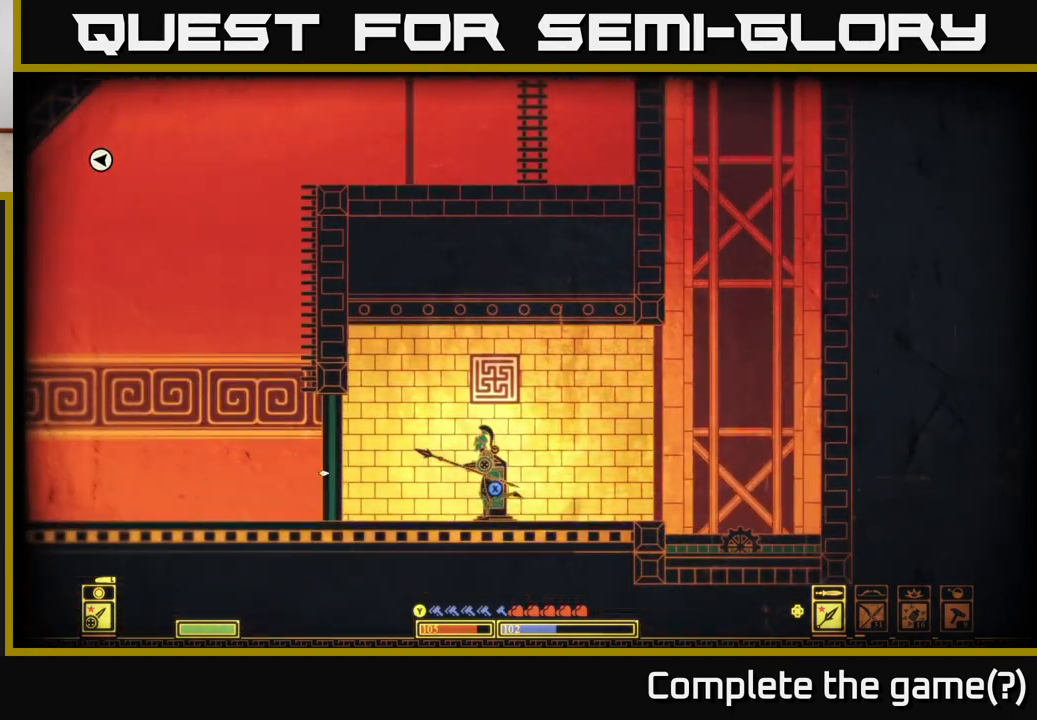
Gameplay with a controller (Xbox layout); each line is a JSON object with the inputs held at the frame after it. "events" lists button and stick changes between this image and that frame as [ms after this image, input, new state], when the widget could be followed in between.
{"buttons": ["X"], "left_stick": "left", "right_stick": "center", "events": [[250, "X", "down"]]}
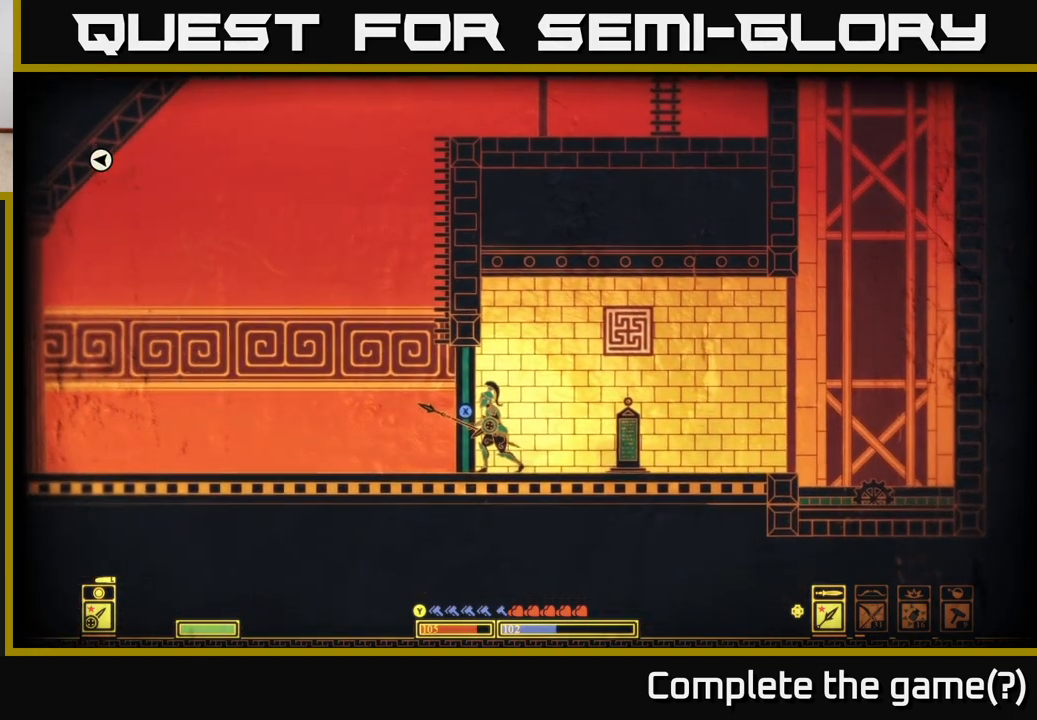
{"buttons": [], "left_stick": "left", "right_stick": "center", "events": [[450, "X", "up"]]}
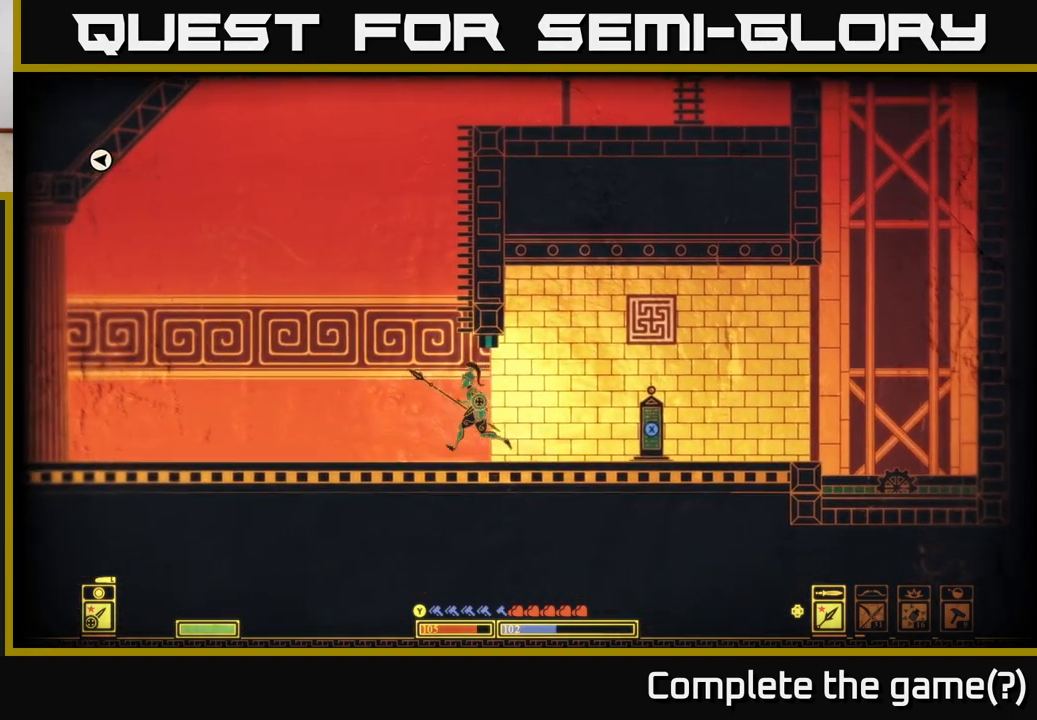
{"buttons": [], "left_stick": "left", "right_stick": "center", "events": []}
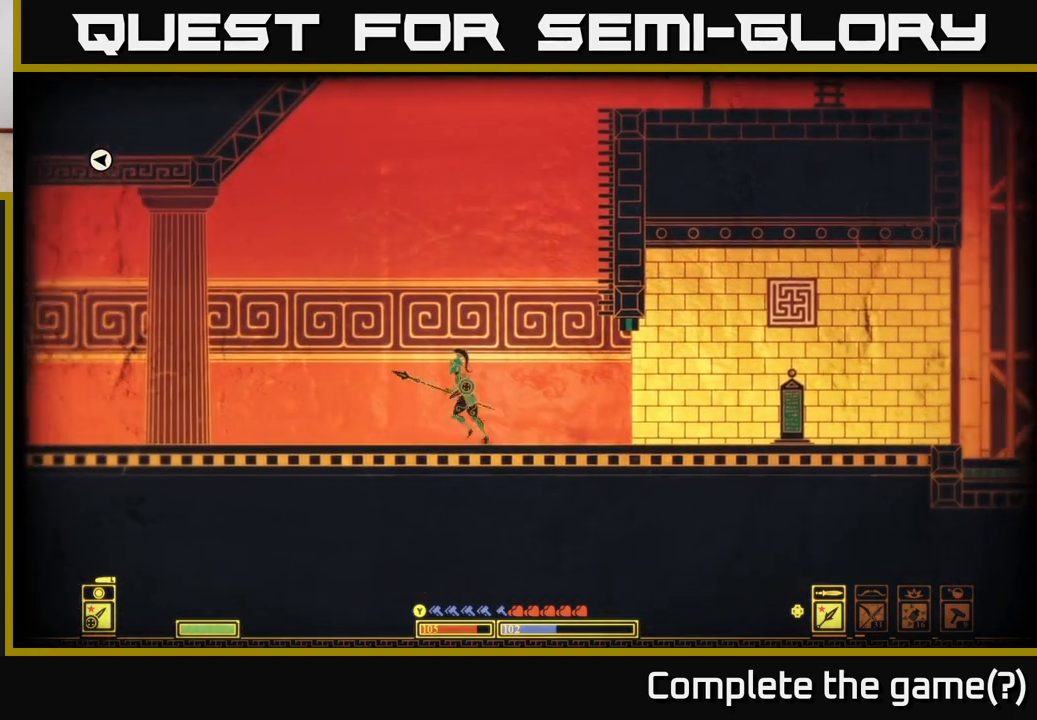
{"buttons": [], "left_stick": "left", "right_stick": "left", "events": [[17, "right_stick", "left"]]}
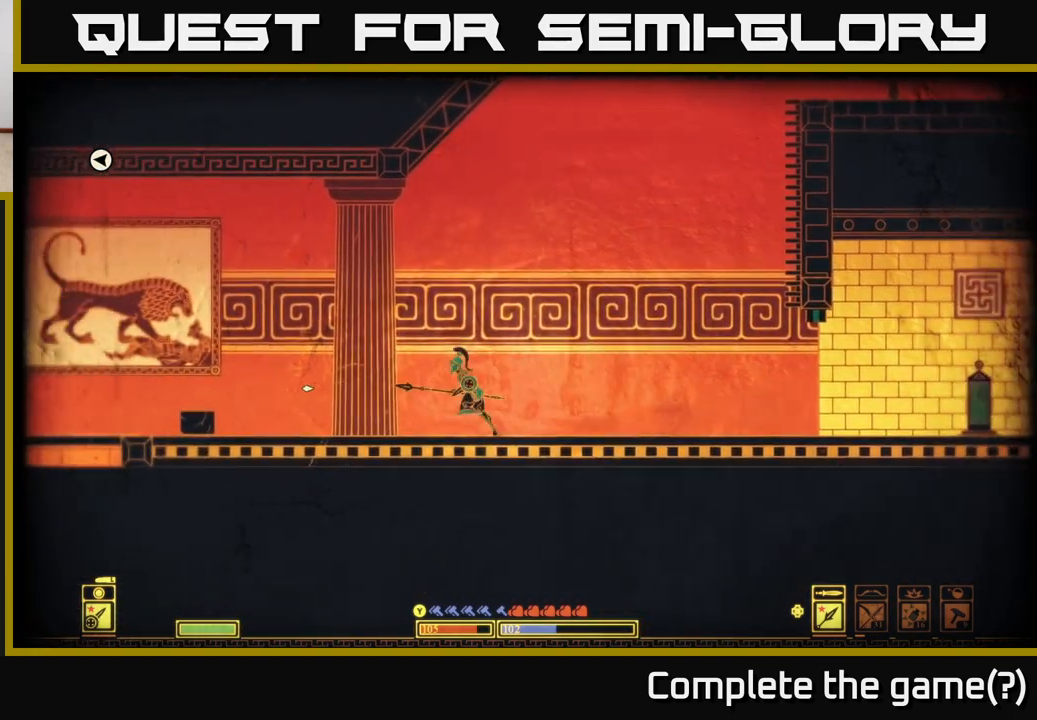
{"buttons": [], "left_stick": "left", "right_stick": "left", "events": []}
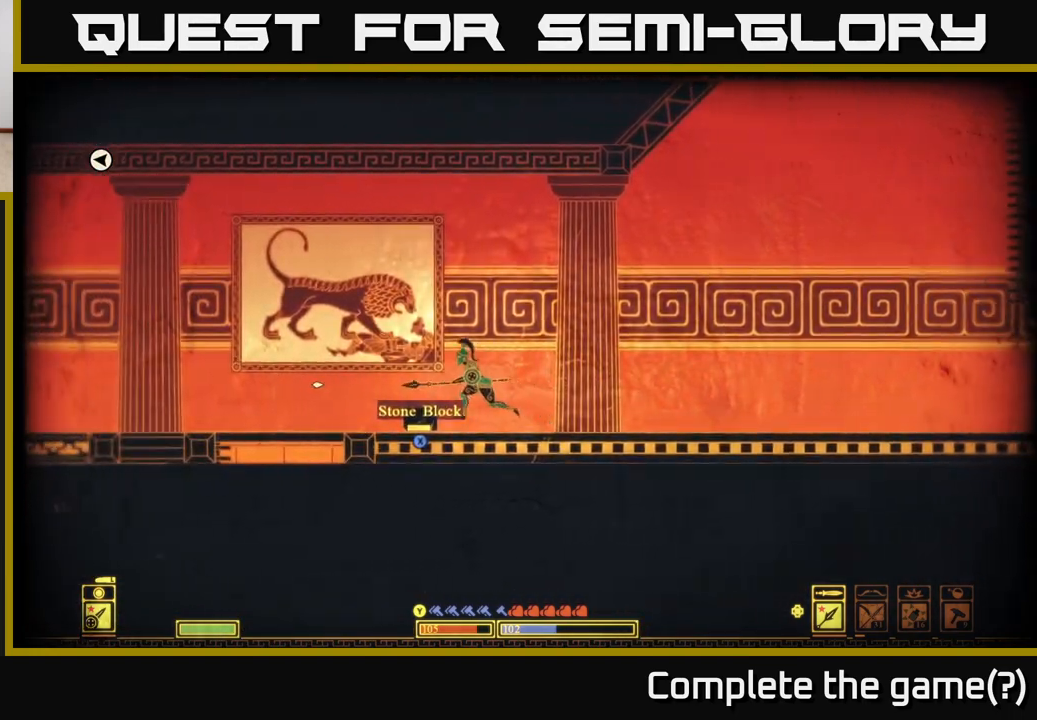
{"buttons": [], "left_stick": "left", "right_stick": "left", "events": []}
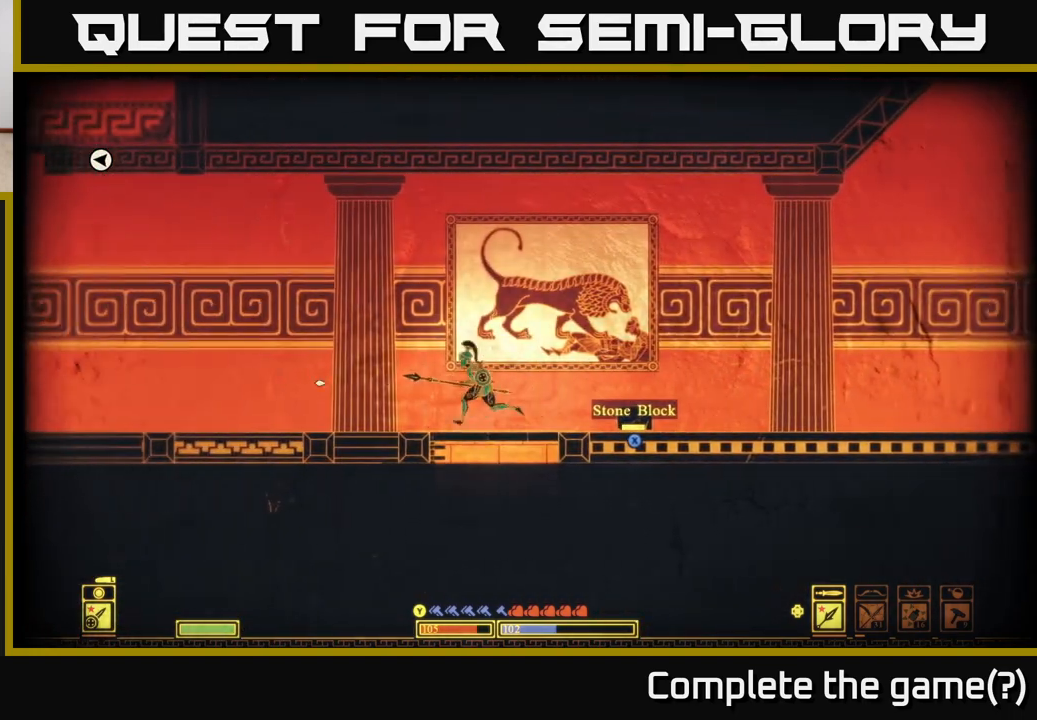
{"buttons": [], "left_stick": "left", "right_stick": "left", "events": []}
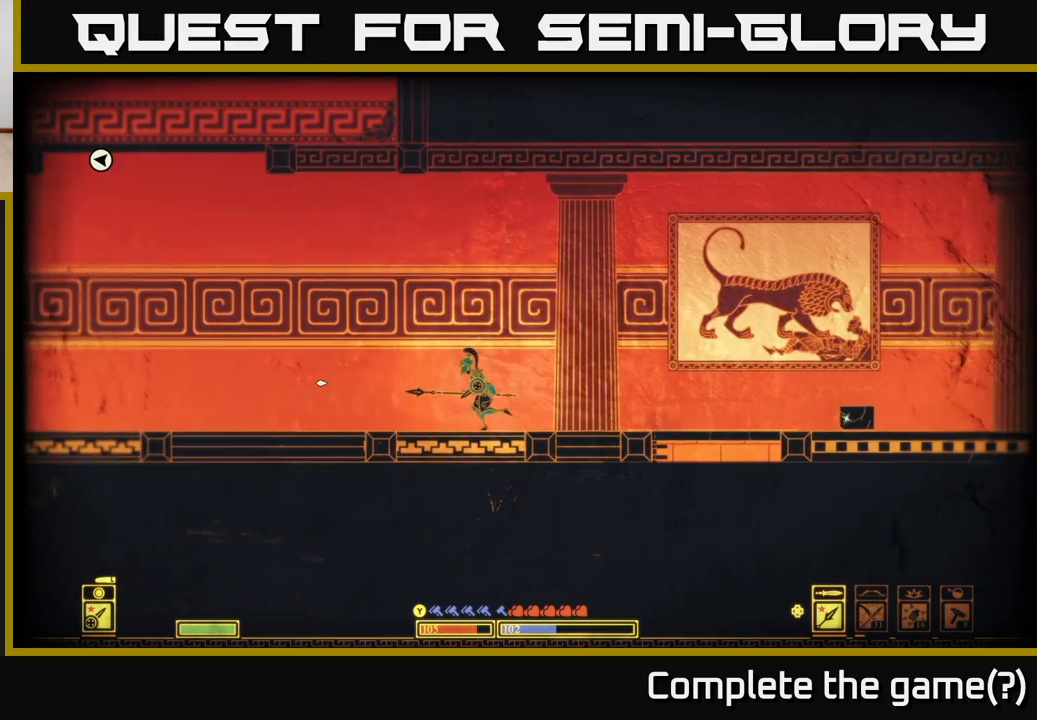
{"buttons": [], "left_stick": "left", "right_stick": "left", "events": []}
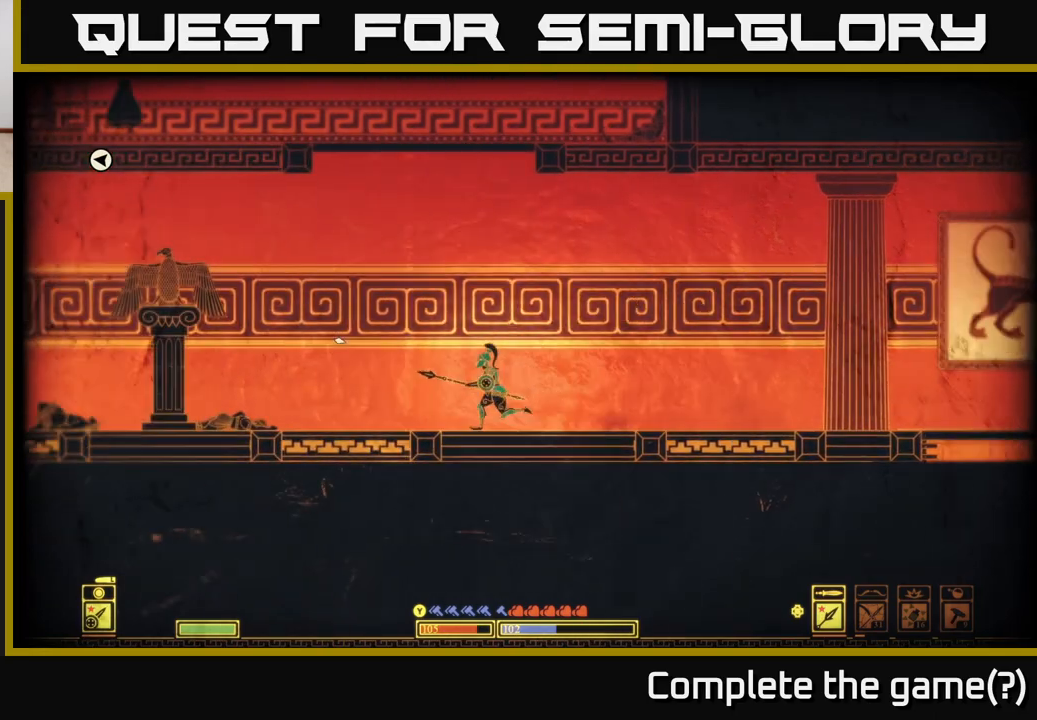
{"buttons": [], "left_stick": "left", "right_stick": "left", "events": []}
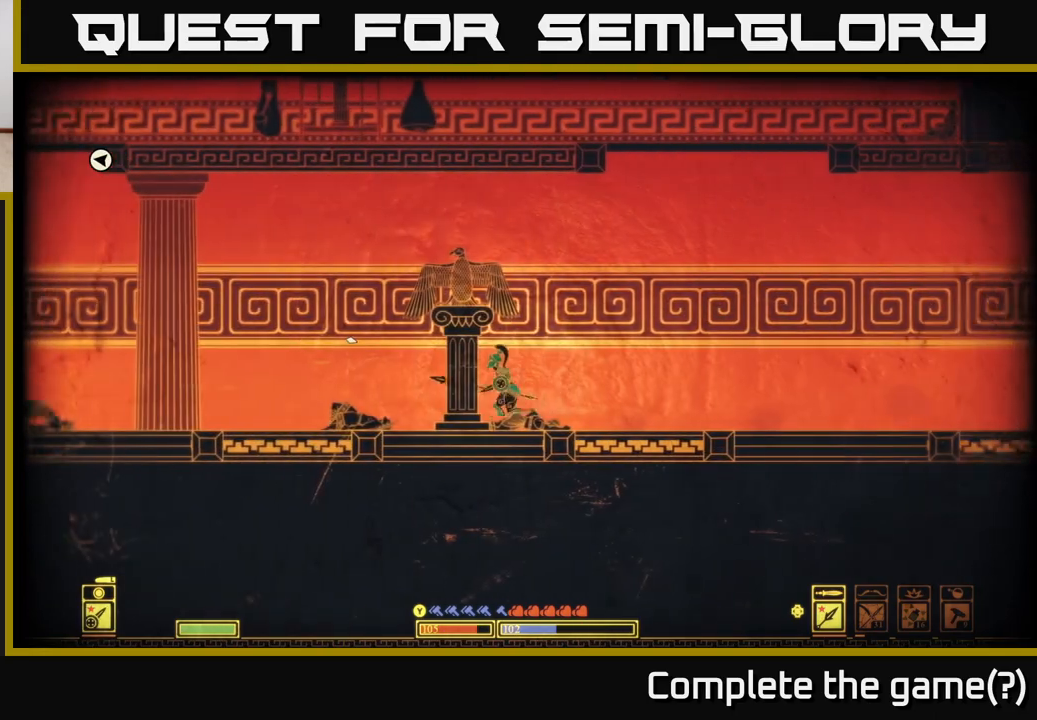
{"buttons": [], "left_stick": "left", "right_stick": "left", "events": []}
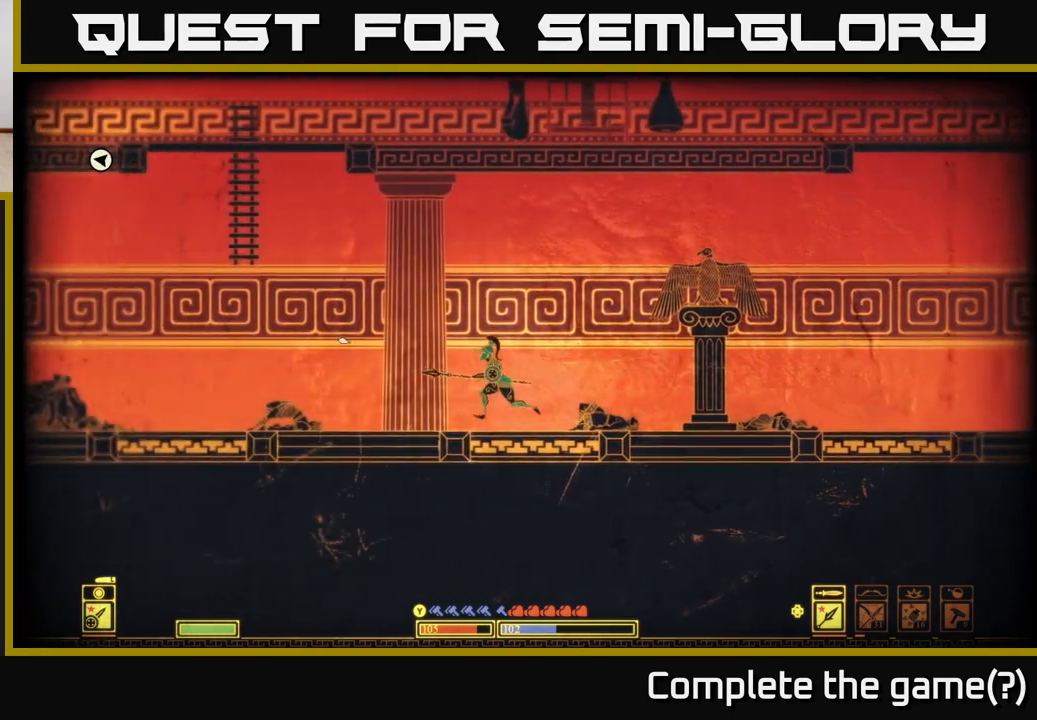
{"buttons": [], "left_stick": "left", "right_stick": "up-left", "events": [[417, "right_stick", "up-left"]]}
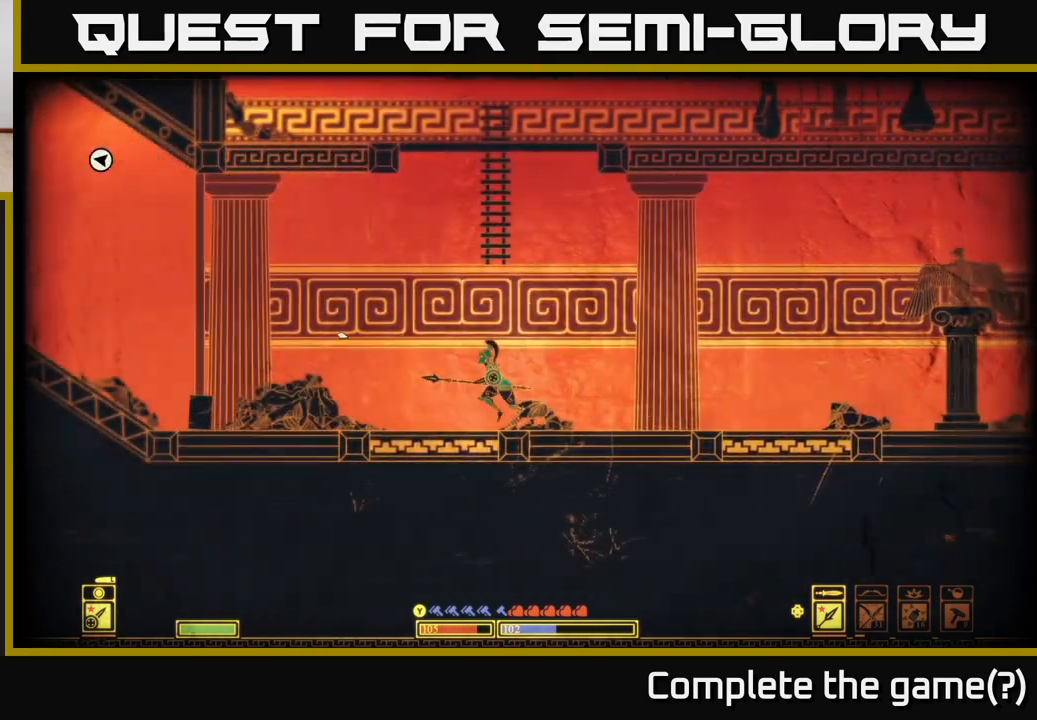
{"buttons": ["A"], "left_stick": "left", "right_stick": "center", "events": [[367, "right_stick", "center"], [467, "A", "down"]]}
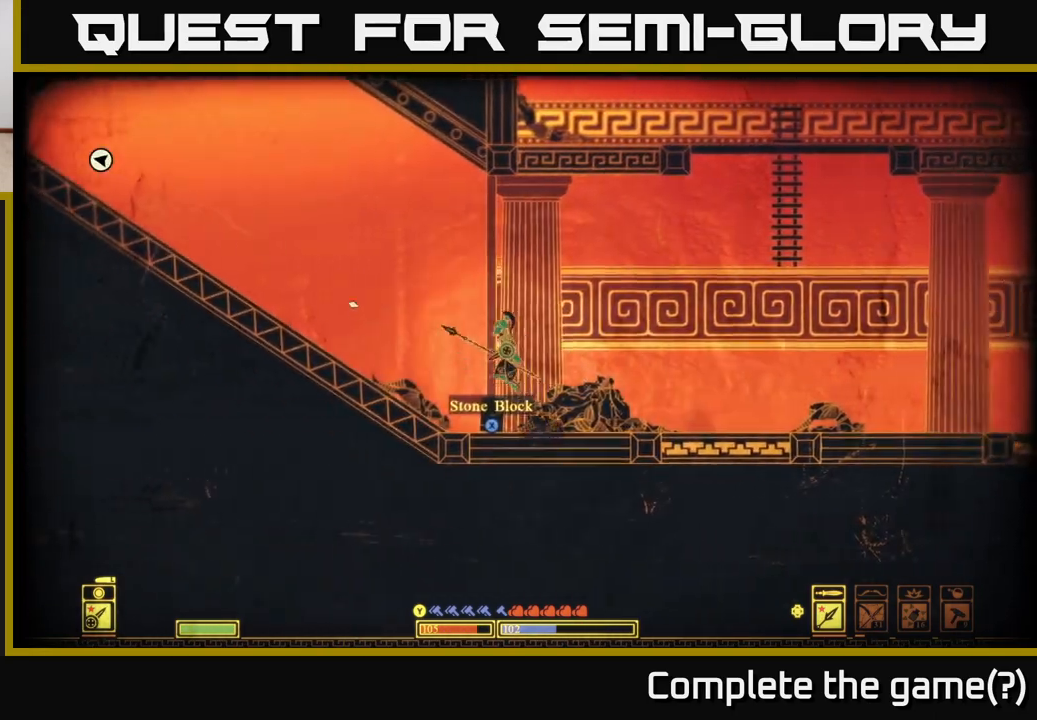
{"buttons": [], "left_stick": "left", "right_stick": "center", "events": [[283, "A", "up"]]}
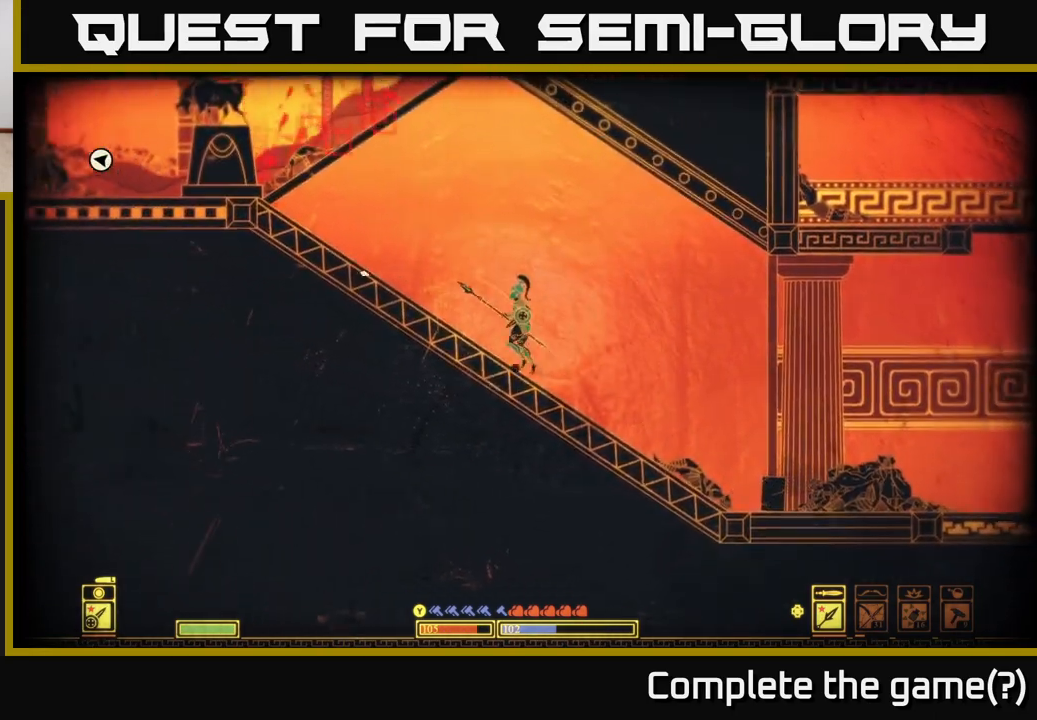
{"buttons": [], "left_stick": "left", "right_stick": "center", "events": [[17, "A", "down"], [317, "A", "up"]]}
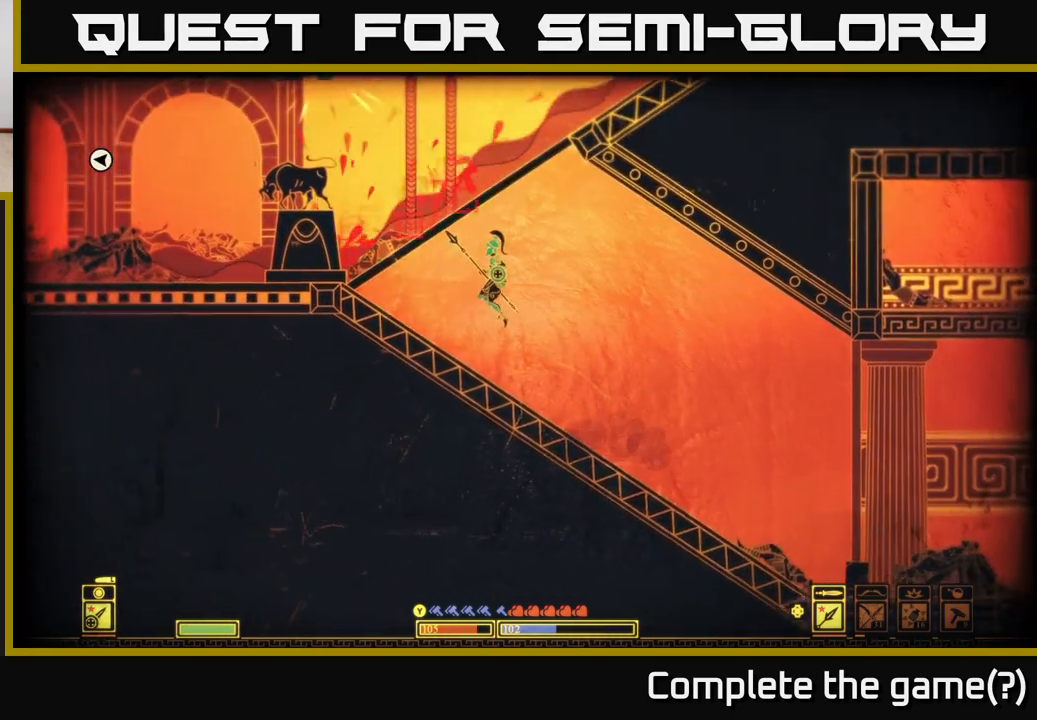
{"buttons": [], "left_stick": "left", "right_stick": "center", "events": [[167, "B", "down"], [450, "B", "up"]]}
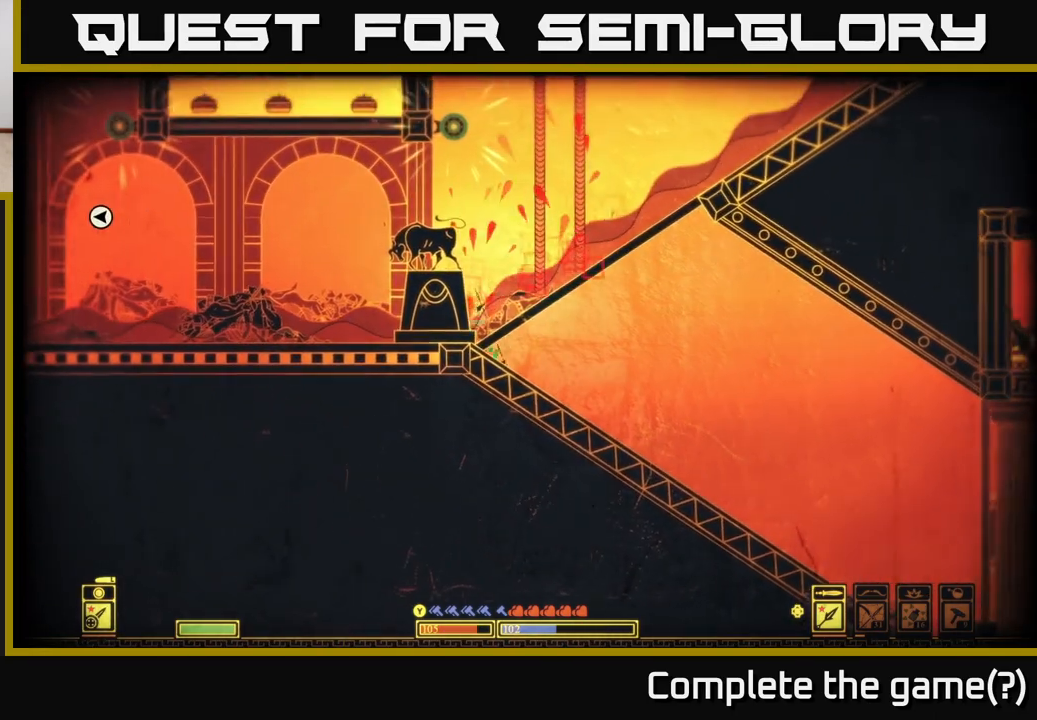
{"buttons": [], "left_stick": "left", "right_stick": "center", "events": []}
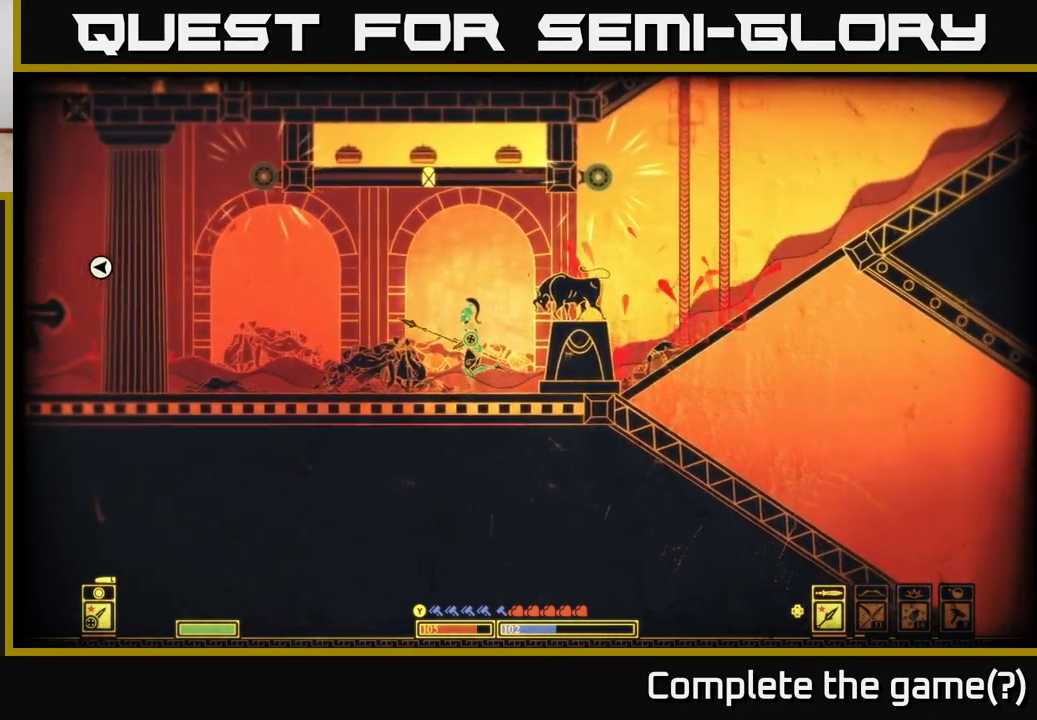
{"buttons": [], "left_stick": "center", "right_stick": "up-left", "events": [[167, "right_stick", "up-left"], [433, "left_stick", "center"]]}
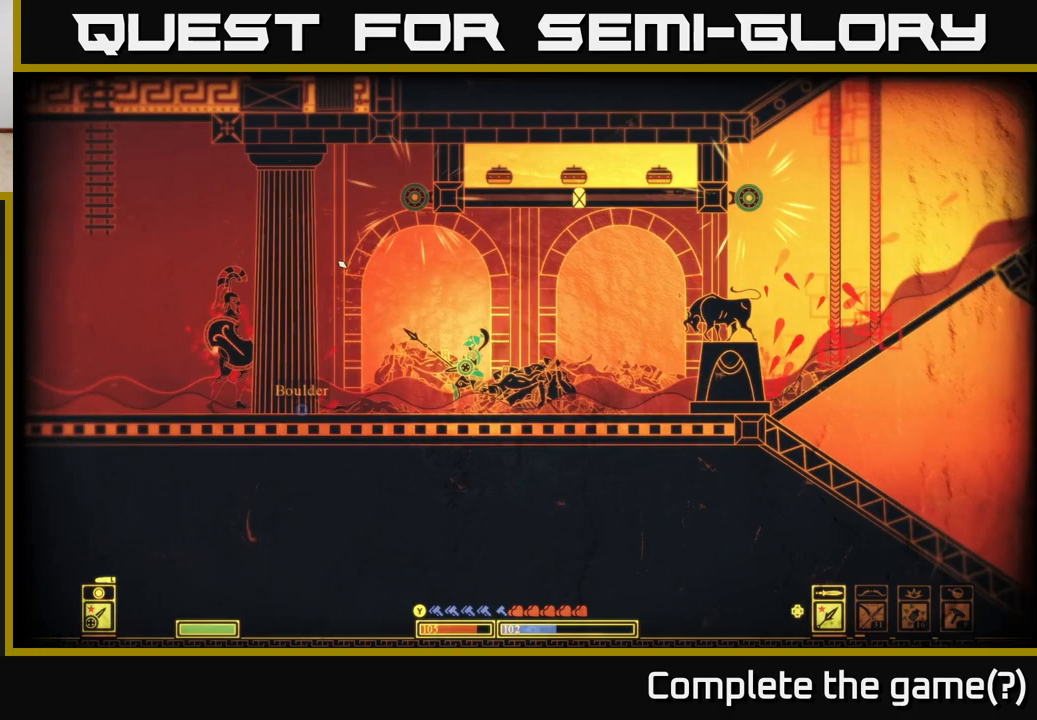
{"buttons": [], "left_stick": "center", "right_stick": "right", "events": [[50, "right_stick", "center"], [417, "right_stick", "right"]]}
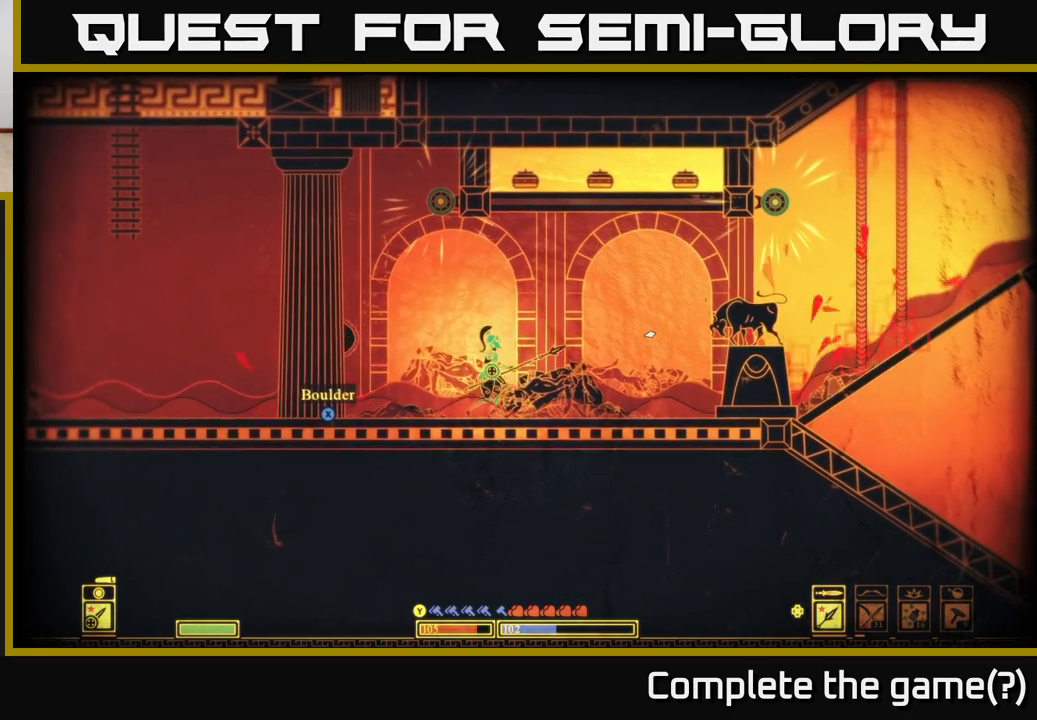
{"buttons": [], "left_stick": "right", "right_stick": "right", "events": [[133, "left_stick", "right"]]}
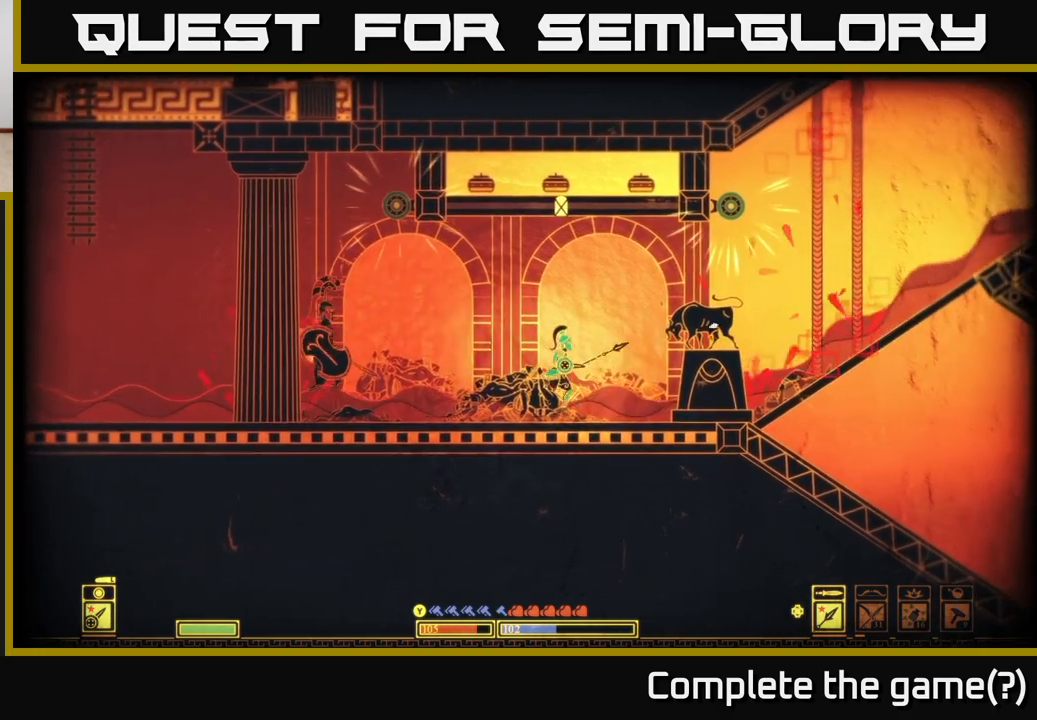
{"buttons": [], "left_stick": "center", "right_stick": "up", "events": [[17, "left_stick", "center"], [17, "right_stick", "up-right"], [500, "right_stick", "up"]]}
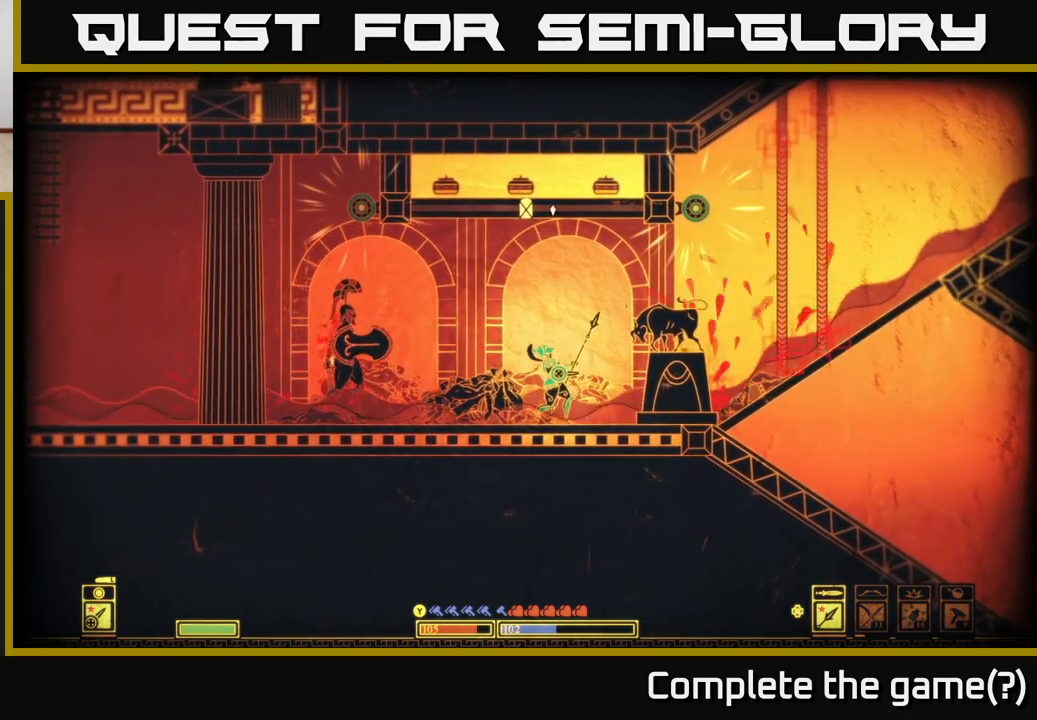
{"buttons": [], "left_stick": "left", "right_stick": "right", "events": [[283, "left_stick", "left"], [317, "right_stick", "right"]]}
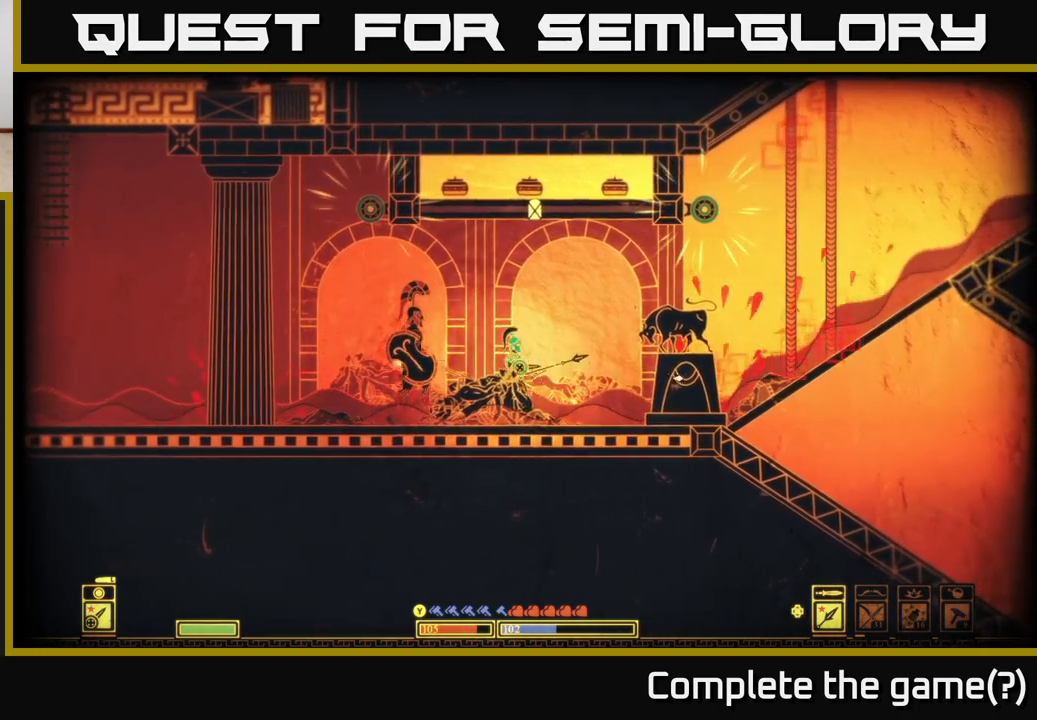
{"buttons": [], "left_stick": "center", "right_stick": "up-right", "events": [[17, "left_stick", "center"], [167, "right_stick", "up-right"]]}
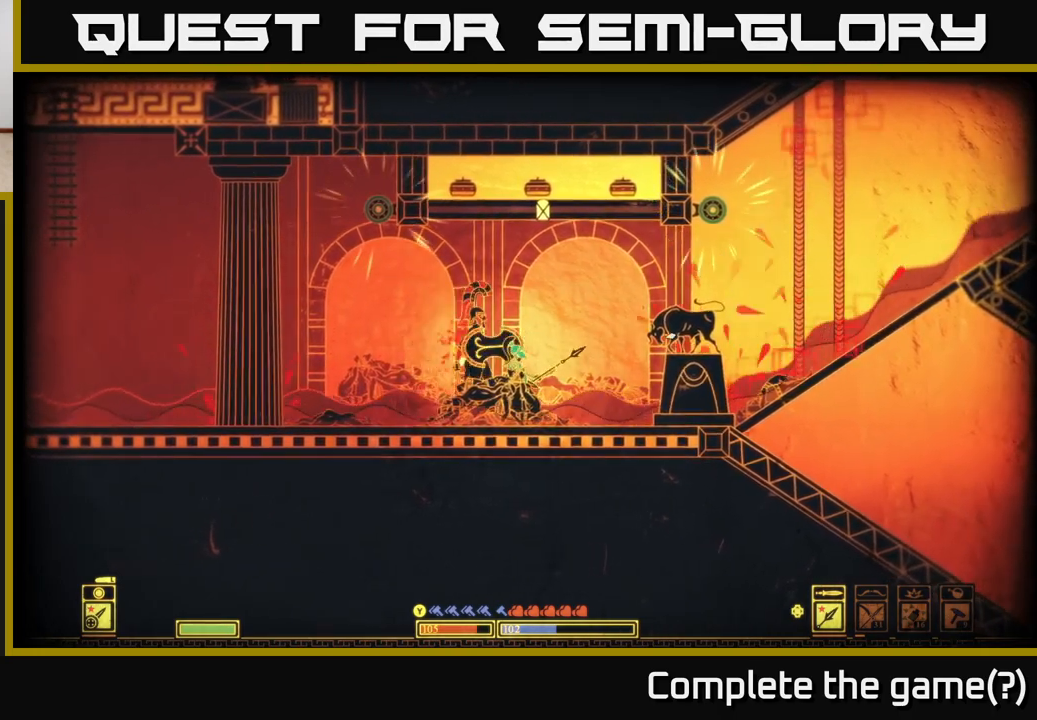
{"buttons": [], "left_stick": "center", "right_stick": "up-right", "events": []}
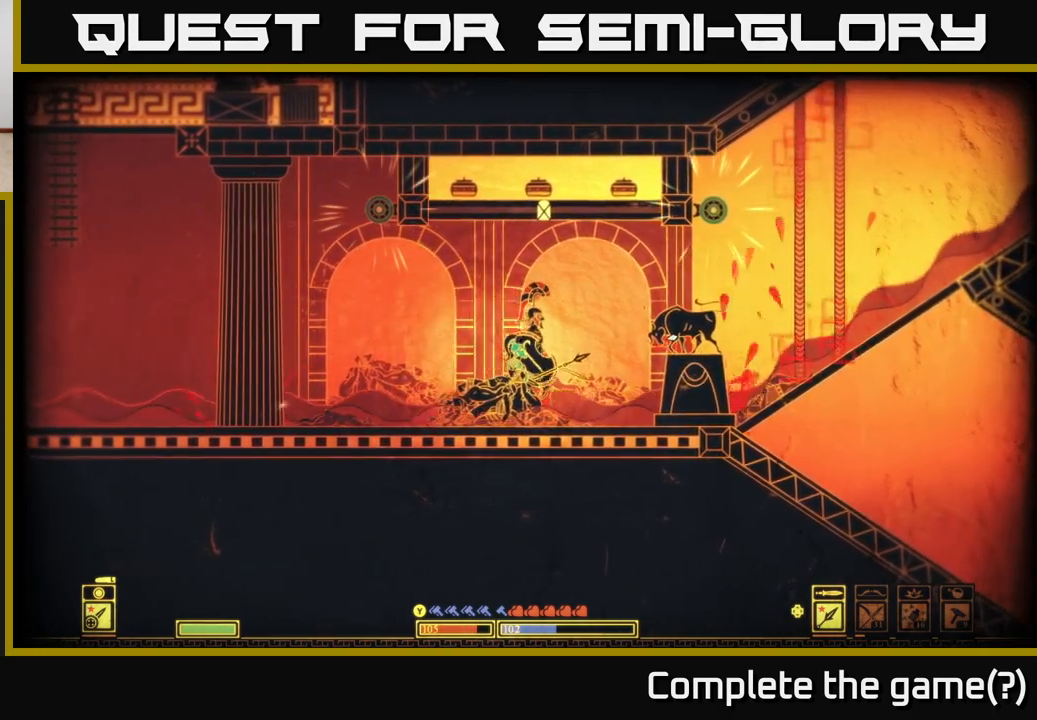
{"buttons": [], "left_stick": "center", "right_stick": "up-right", "events": [[67, "R2", "down"], [167, "R2", "up"]]}
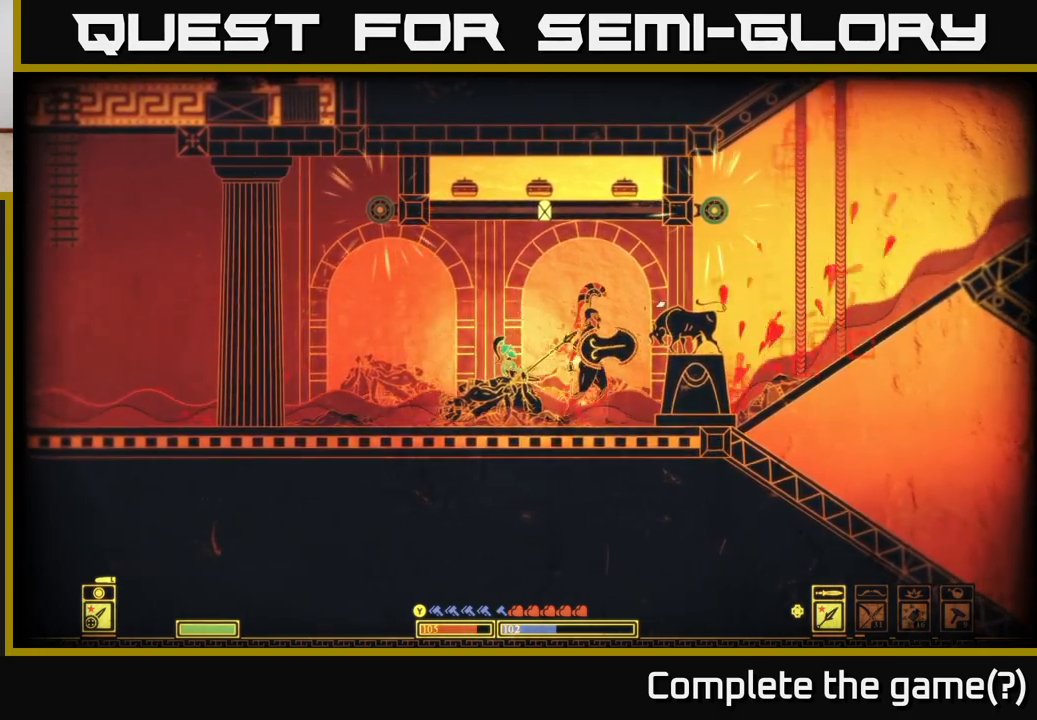
{"buttons": [], "left_stick": "center", "right_stick": "up-right", "events": [[150, "left_stick", "right"], [317, "left_stick", "center"]]}
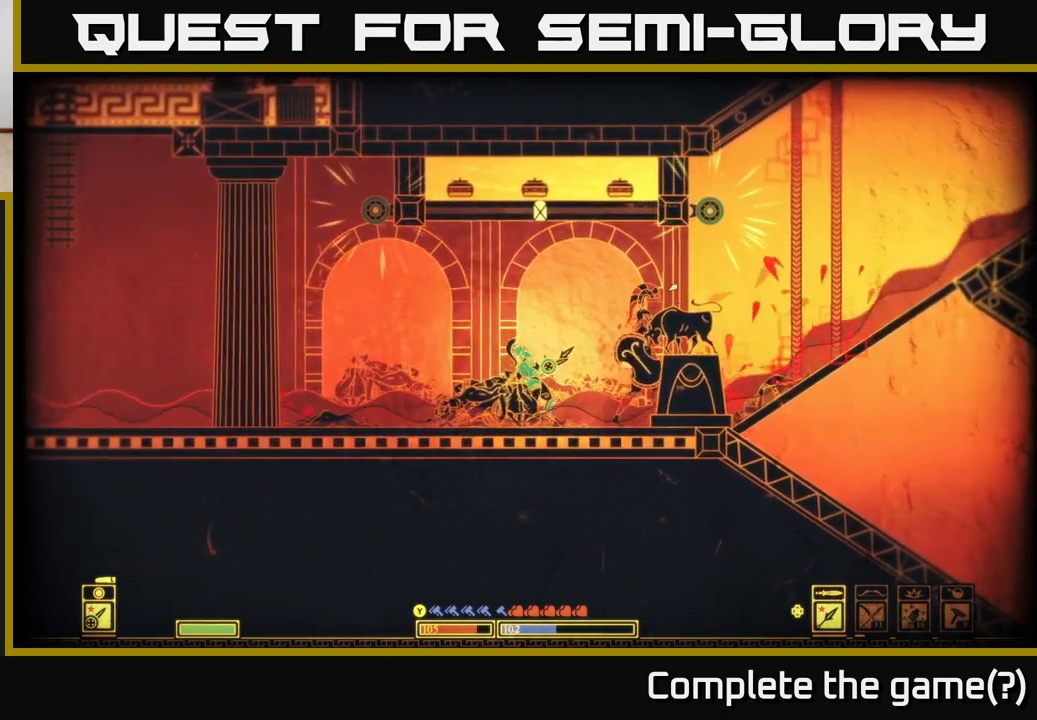
{"buttons": [], "left_stick": "right", "right_stick": "up-right", "events": [[17, "left_stick", "right"], [183, "left_stick", "center"], [400, "left_stick", "right"]]}
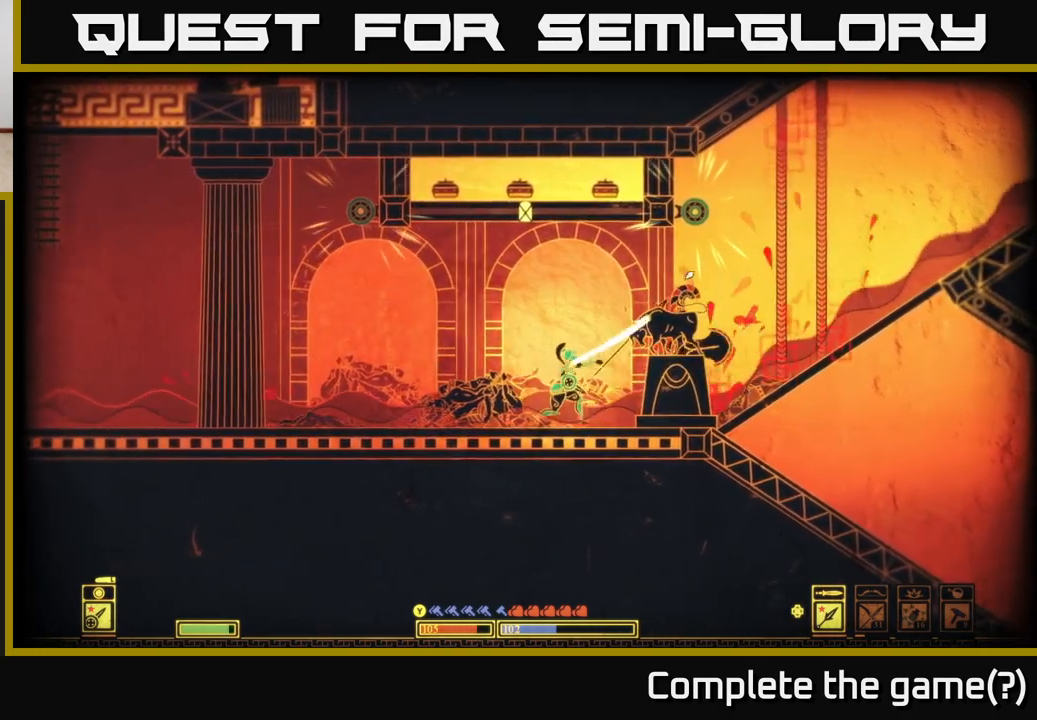
{"buttons": [], "left_stick": "center", "right_stick": "right", "events": [[317, "right_stick", "right"], [483, "left_stick", "center"]]}
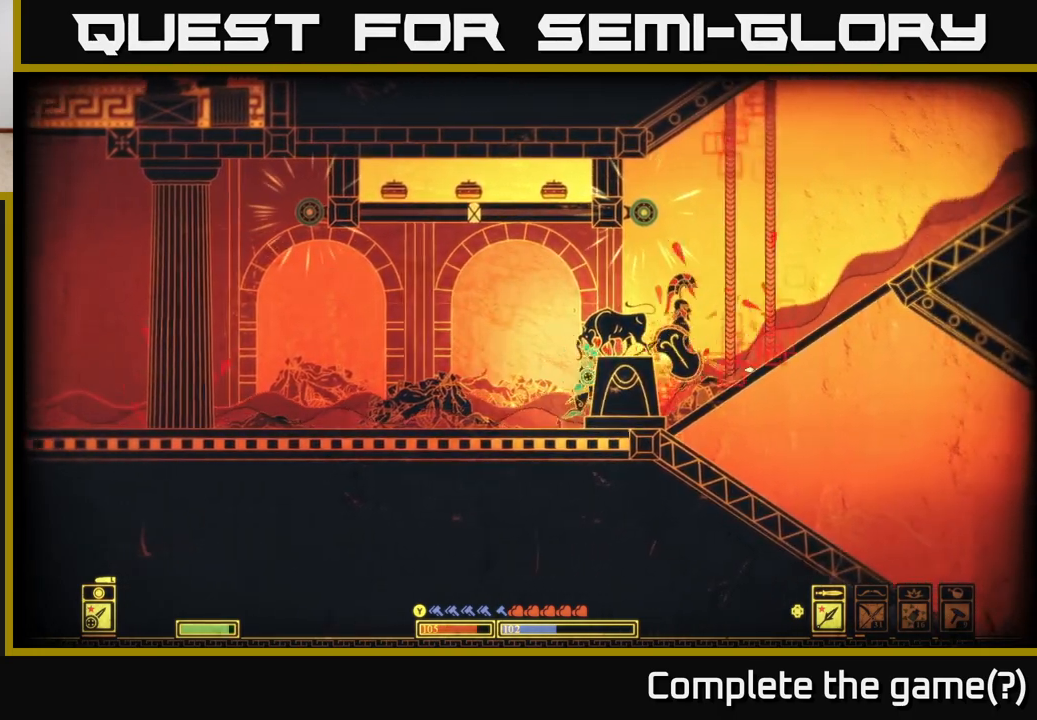
{"buttons": [], "left_stick": "right", "right_stick": "up-right", "events": [[17, "R2", "down"], [133, "R2", "up"], [217, "left_stick", "right"], [383, "right_stick", "up-right"]]}
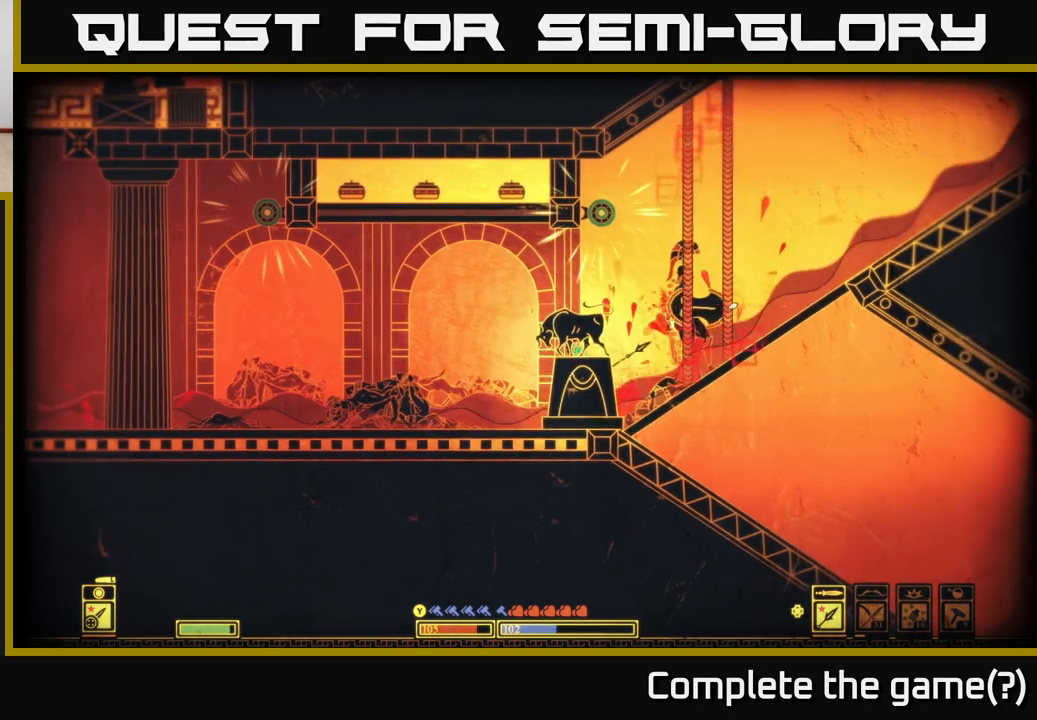
{"buttons": [], "left_stick": "right", "right_stick": "up-right", "events": [[100, "left_stick", "center"], [150, "left_stick", "right"]]}